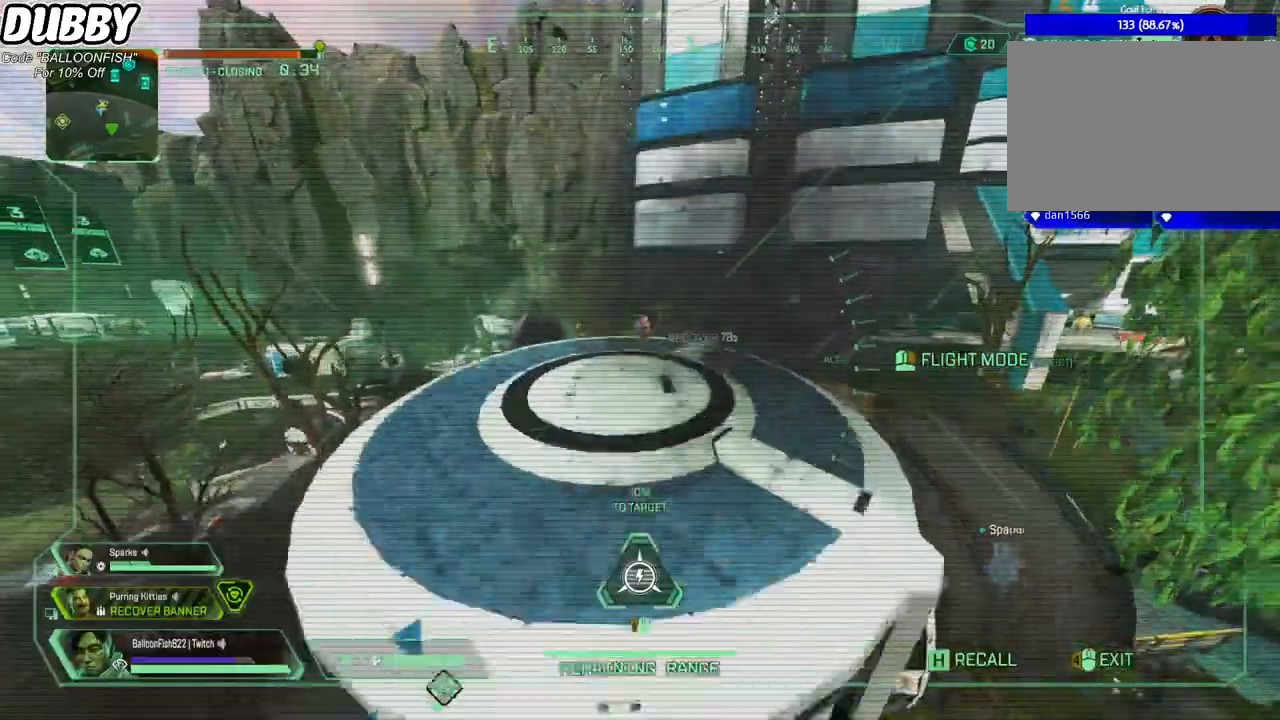
Gameplay with keyboard and mouse; each line is a JSON object with the keys and mouse buttons held at the frame after it. "events" lists presses ("down") and releases ("up") of "1", "2", "3", "4", "5", "a", "b", "c", "ctrl", "d", "e", "f", "g", "r", "s", "shift", "space", "t", "tab", "v", "w", "x", "z", "mouse_left", "mouse_wheel", "mouse_right", "mouse_mb4" and "mouse_mb5" between this image and that frame as [ms after this image, input, new state], when the widget could be followed in between. "mouse_left", "mouse_wheel", "mouse_right", "mouse_mb4", "mouse_mb5" = the "left", "wheel", "right", "mb4", "mb5" buttons of the "mouse" list. No other keys are recorded. "wheel" means that the mouse wheel is clicked or scrolled. Mouse movement is not recorded.
{"keys": ["w"], "mouse": [], "events": []}
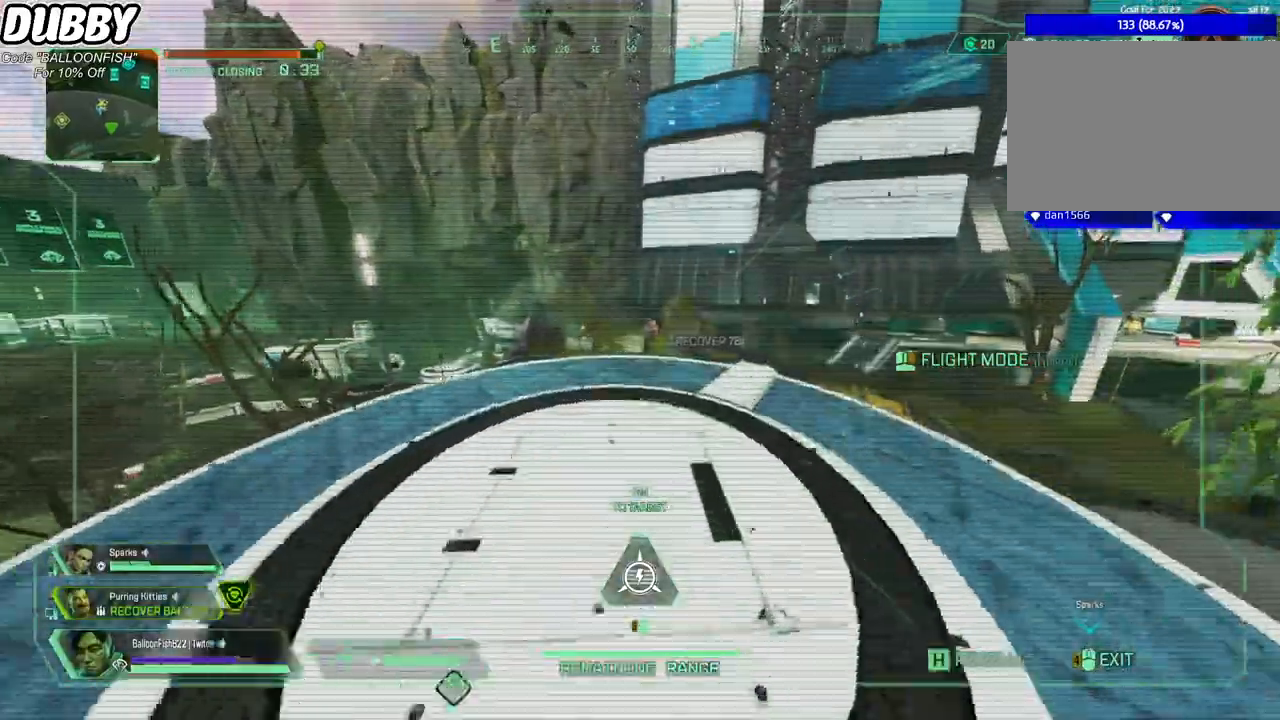
{"keys": ["w"], "mouse": [], "events": [[33, "space", "down"], [400, "space", "up"]]}
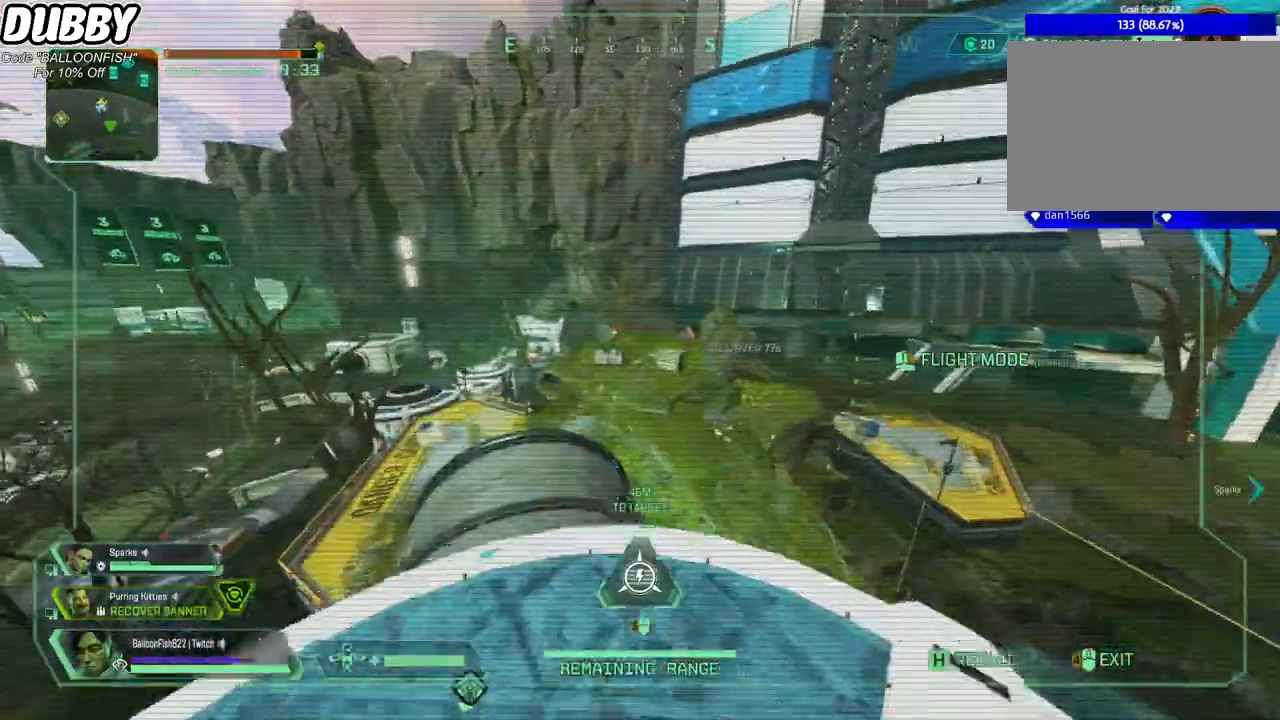
{"keys": ["w"], "mouse": [], "events": []}
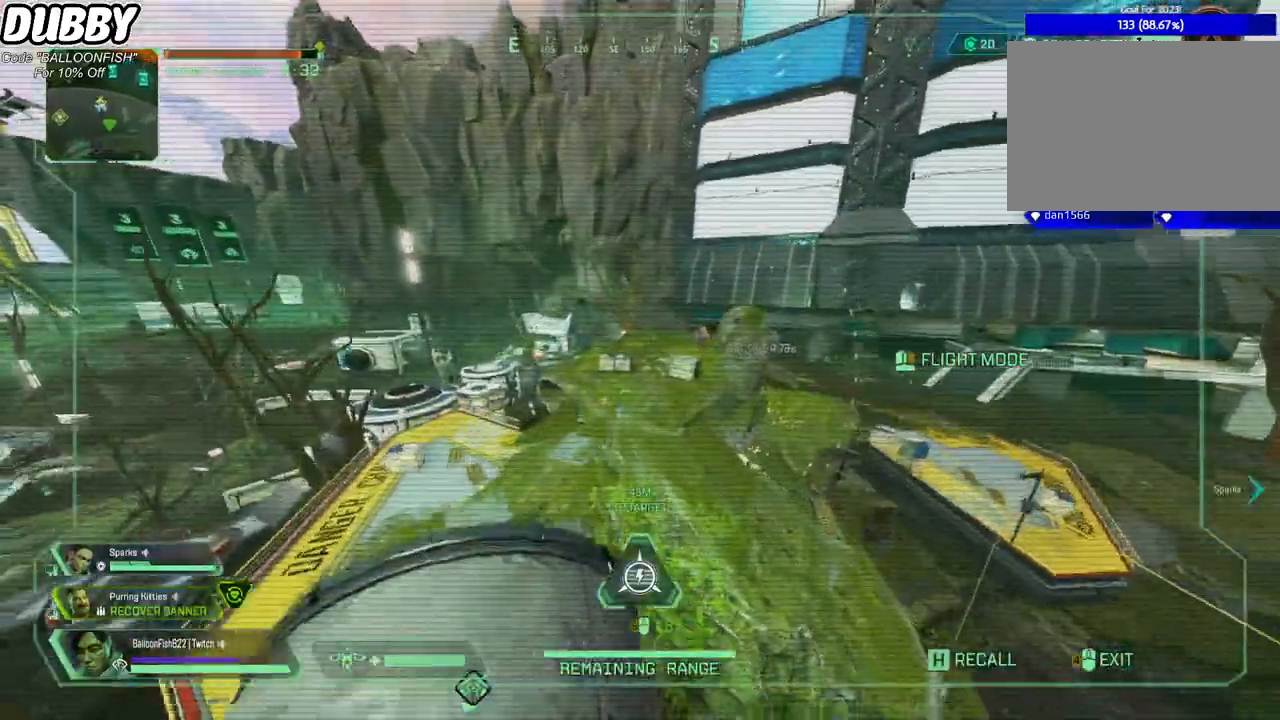
{"keys": ["w"], "mouse": [], "events": []}
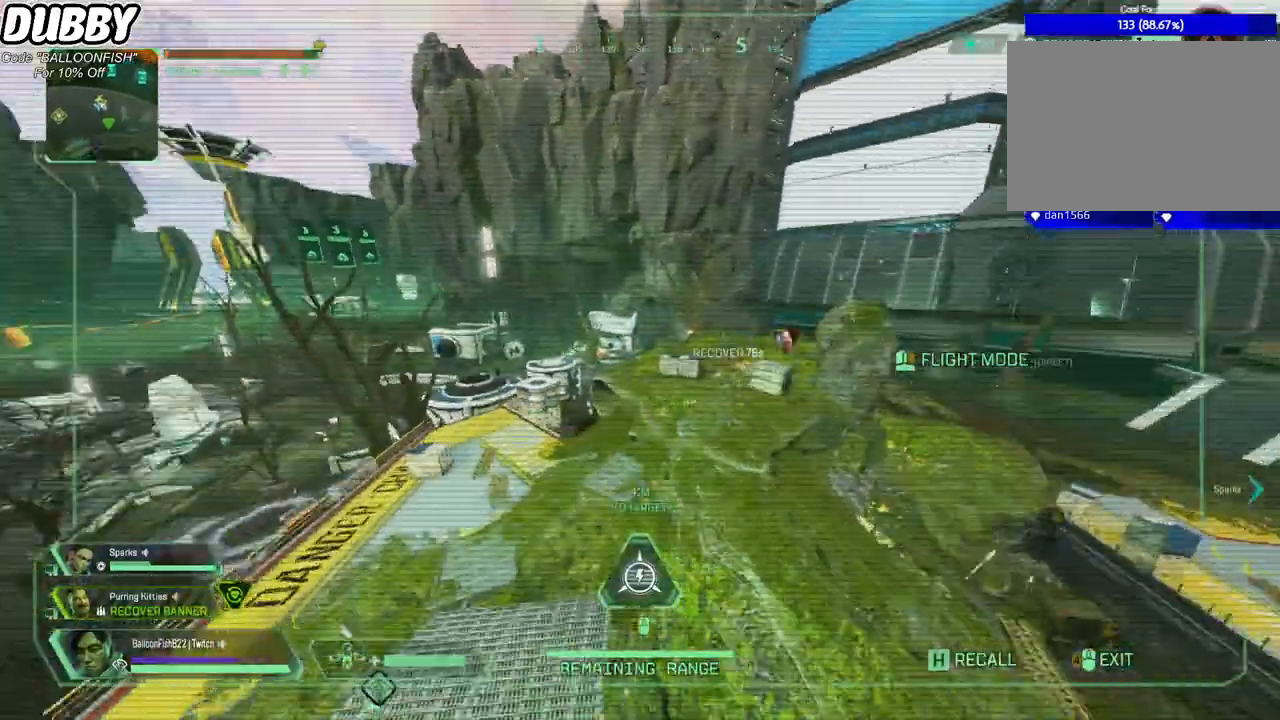
{"keys": ["w"], "mouse": ["right"], "events": [[134, "mouse_right", "down"]]}
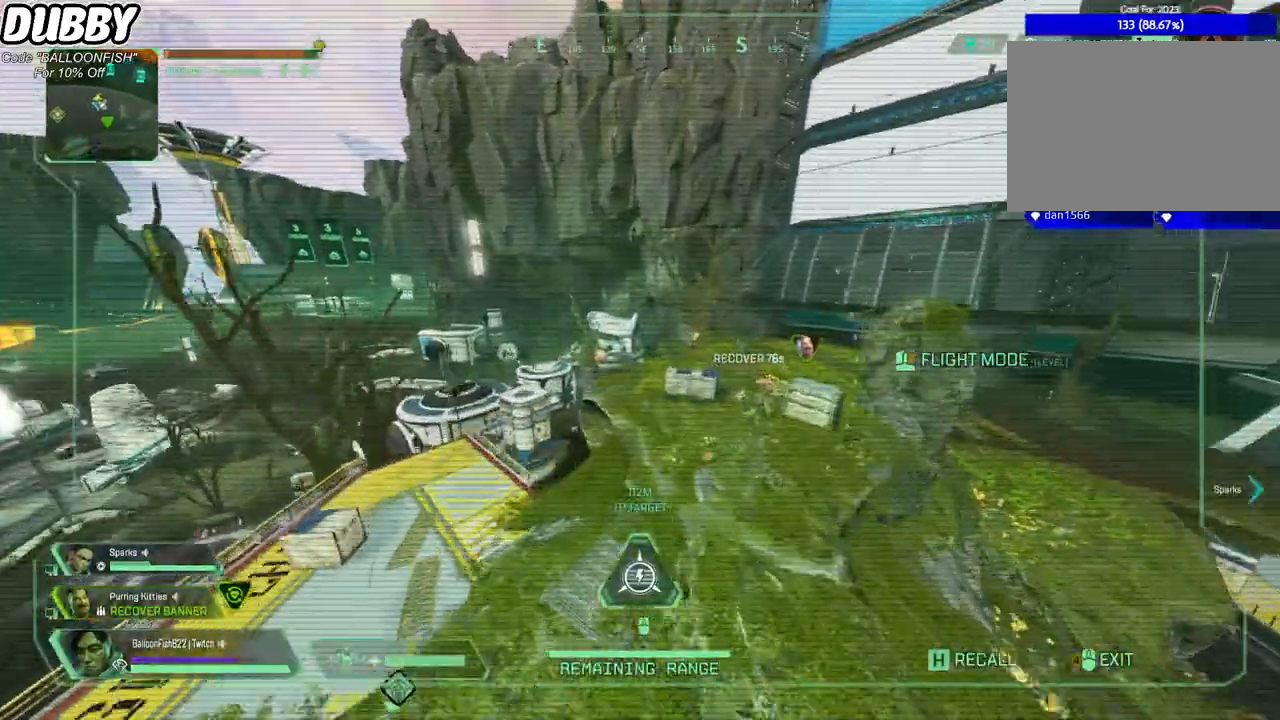
{"keys": ["w"], "mouse": ["right"], "events": []}
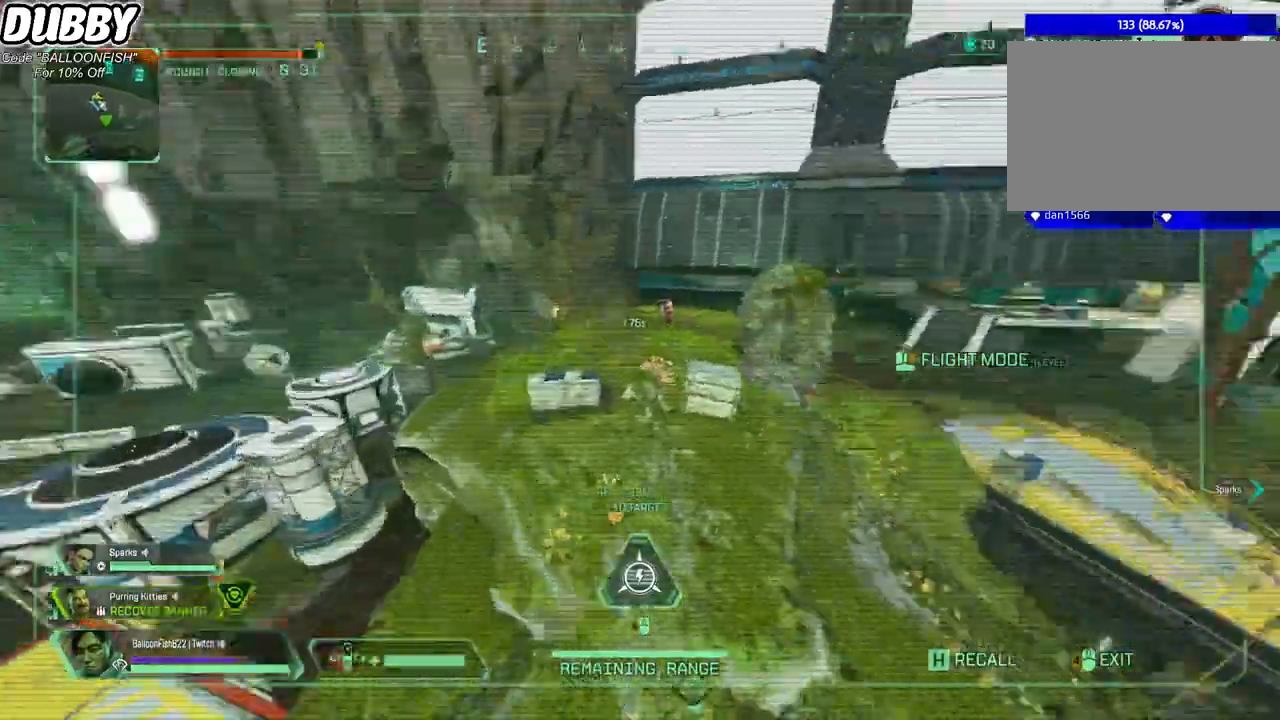
{"keys": ["w"], "mouse": [], "events": [[67, "mouse_right", "up"]]}
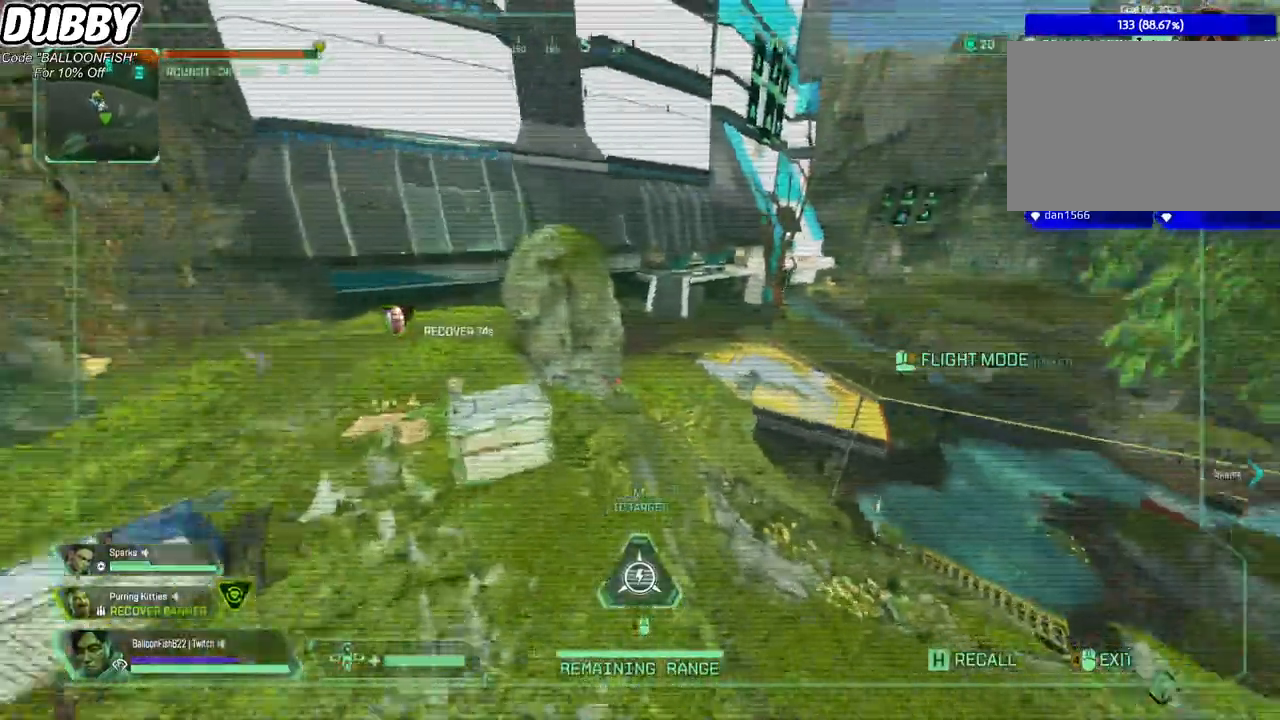
{"keys": ["w"], "mouse": [], "events": []}
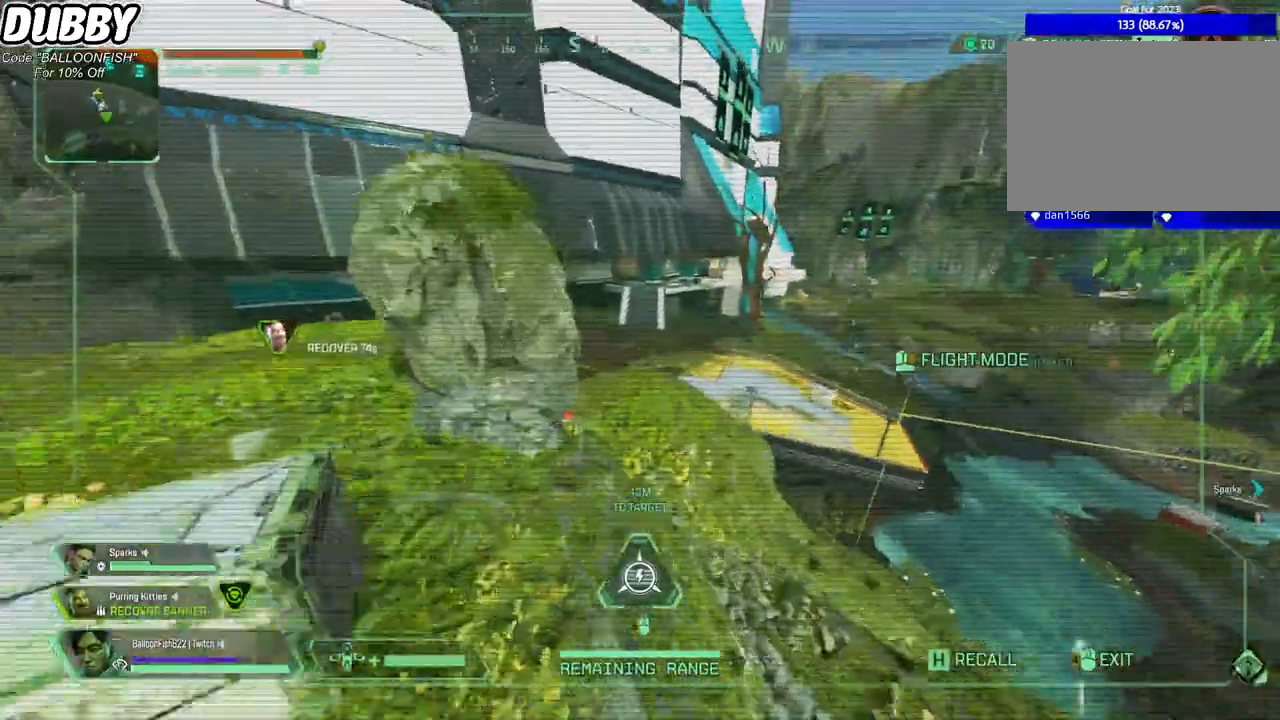
{"keys": ["w"], "mouse": [], "events": []}
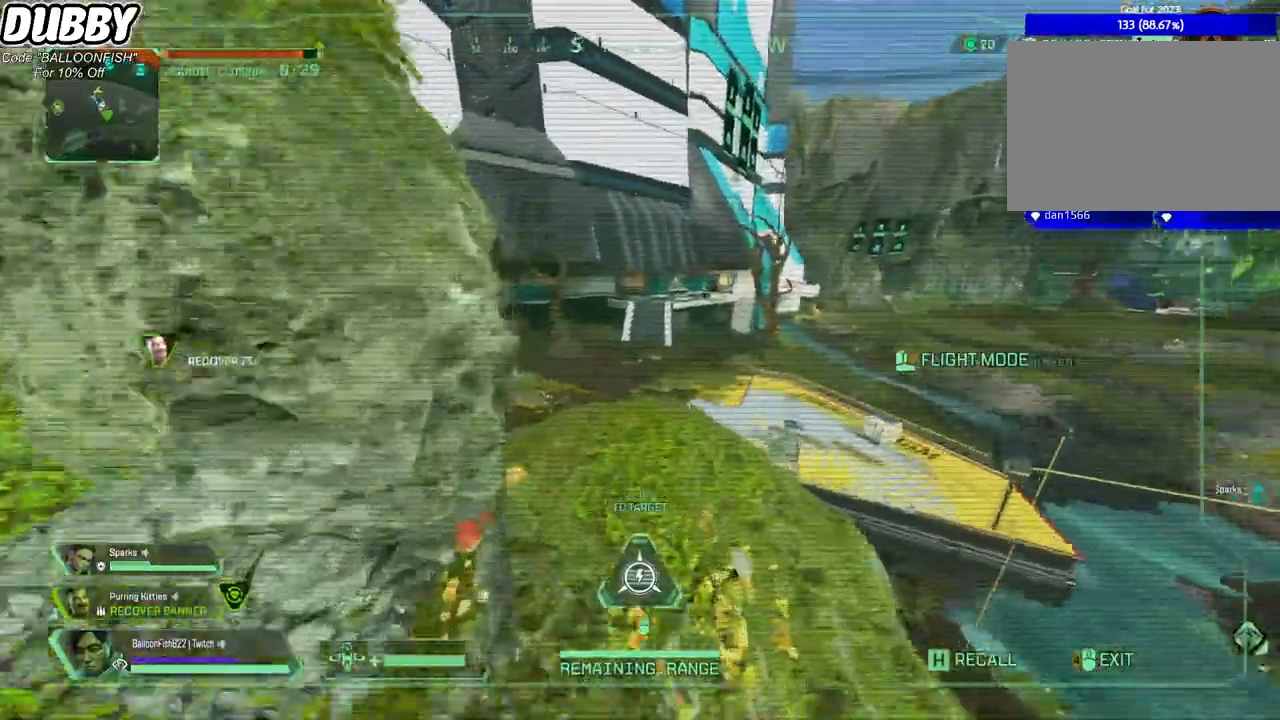
{"keys": ["w"], "mouse": [], "events": []}
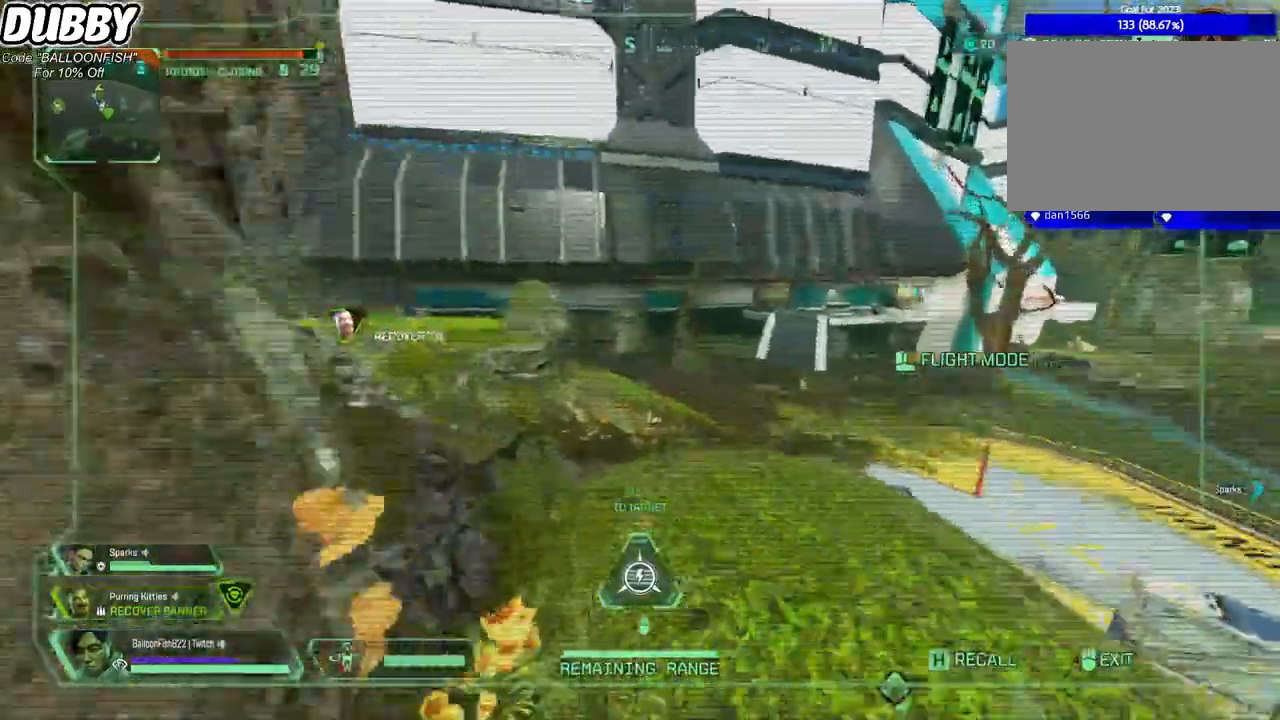
{"keys": ["w"], "mouse": ["mb5"], "events": [[401, "mouse_mb5", "down"]]}
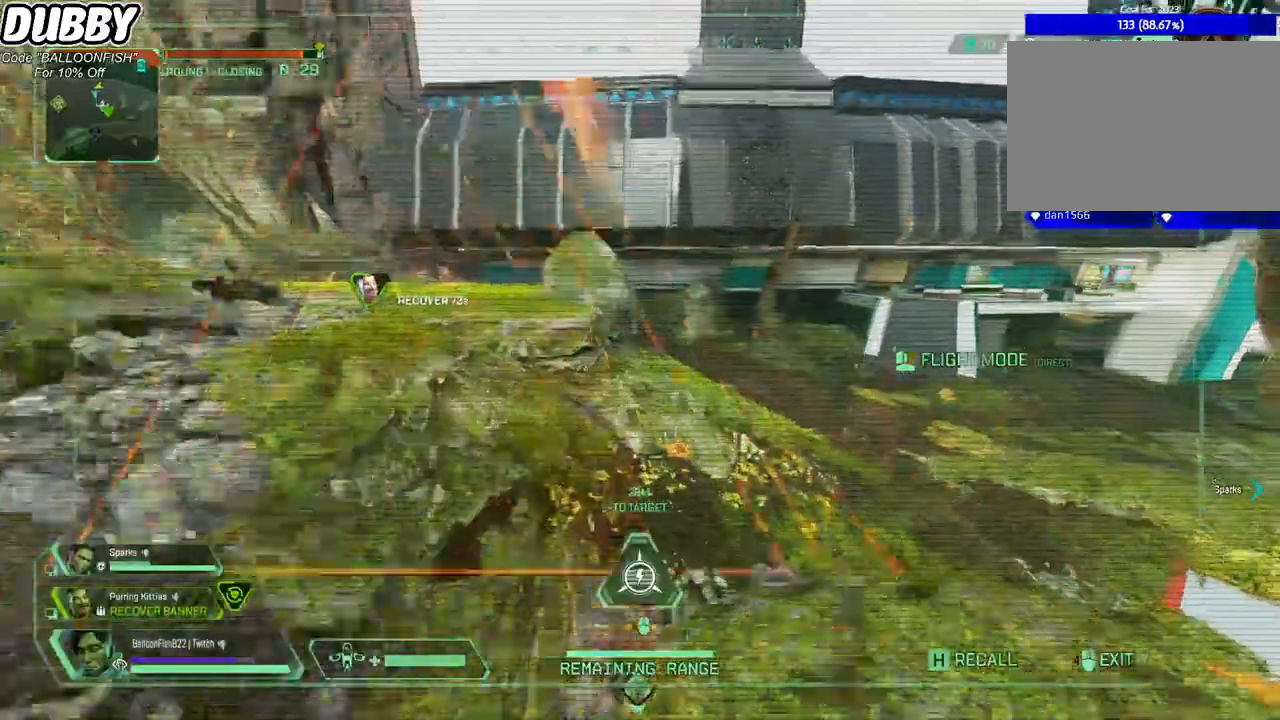
{"keys": ["w"], "mouse": [], "events": [[100, "mouse_mb5", "up"]]}
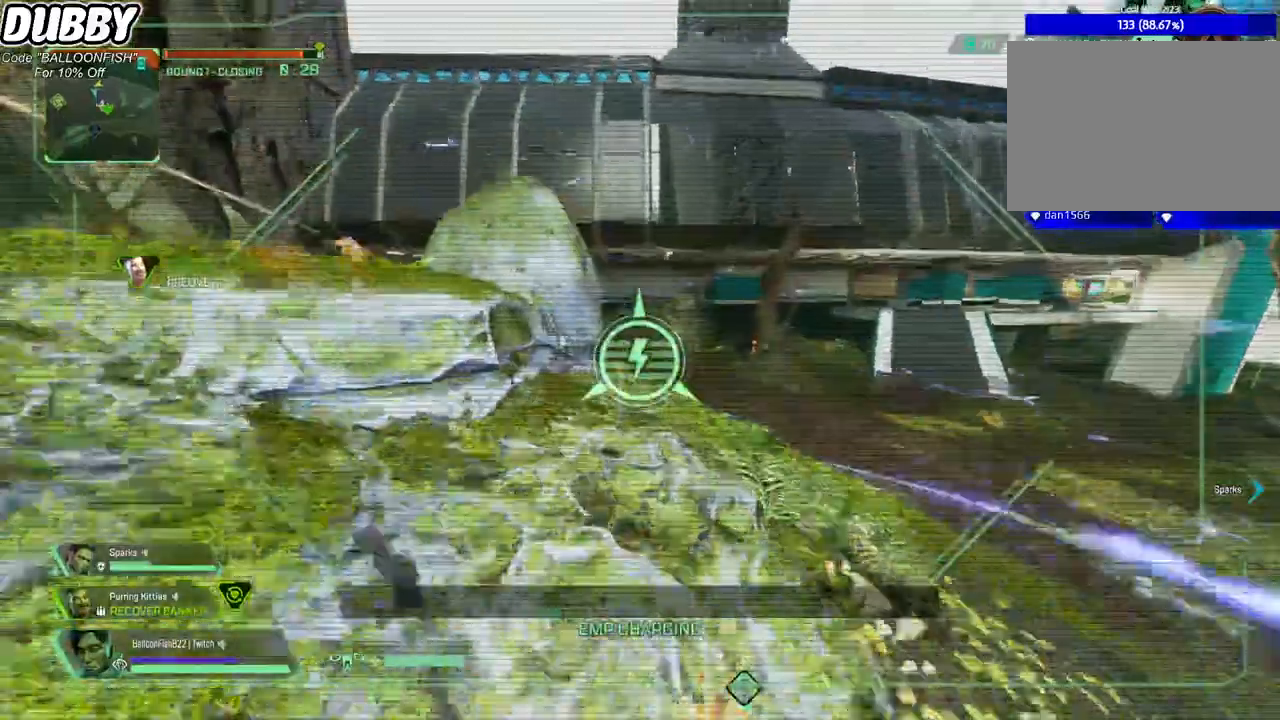
{"keys": ["w"], "mouse": [], "events": []}
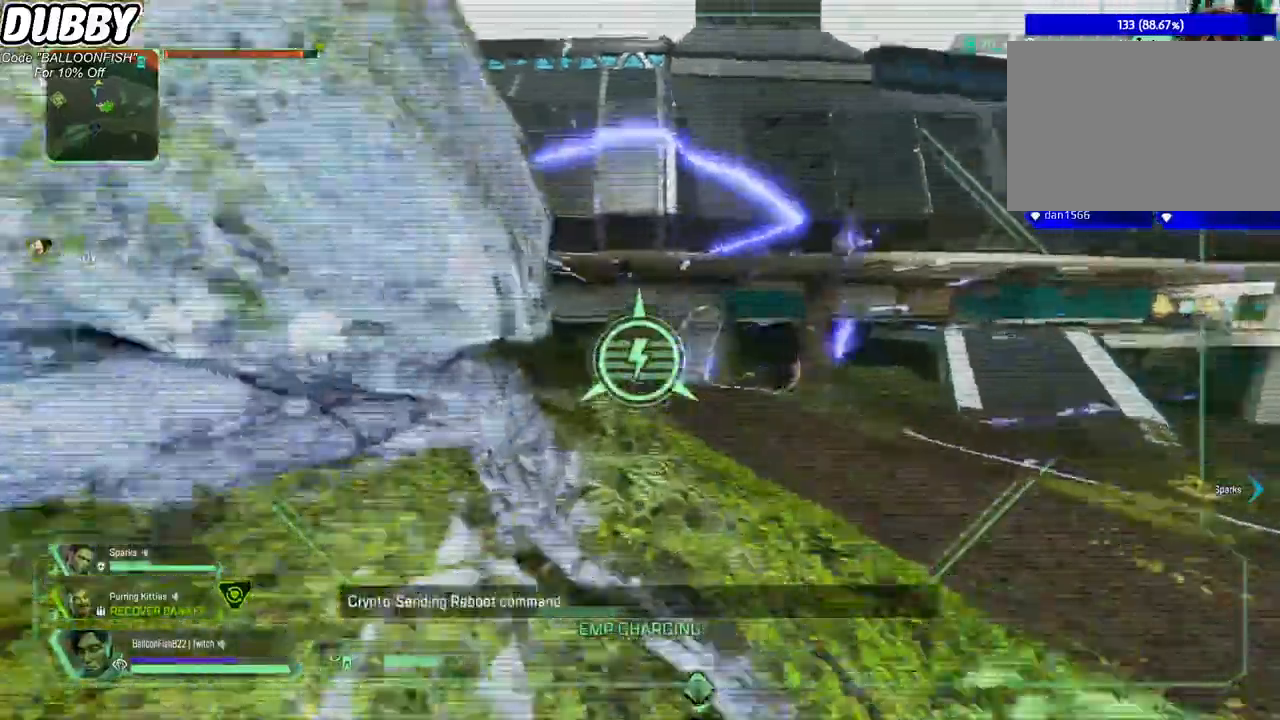
{"keys": ["w"], "mouse": [], "events": []}
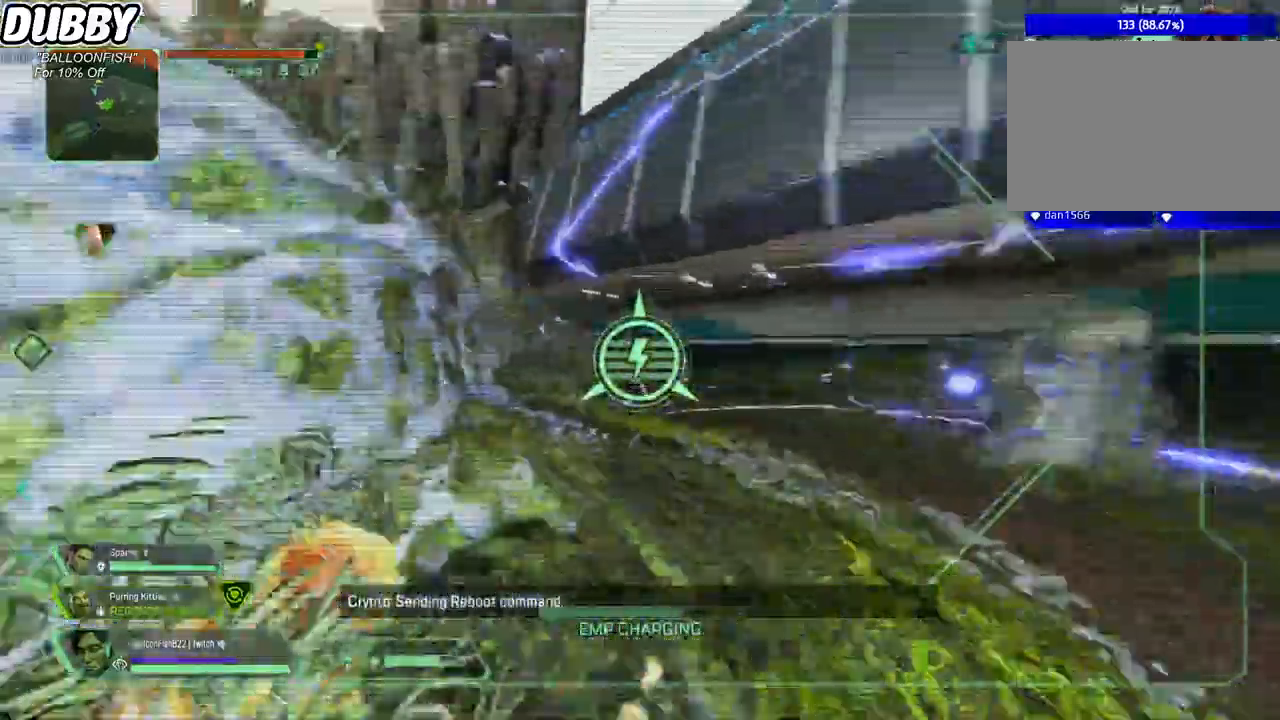
{"keys": ["w"], "mouse": [], "events": [[367, "mouse_mb4", "down"], [467, "mouse_mb4", "up"]]}
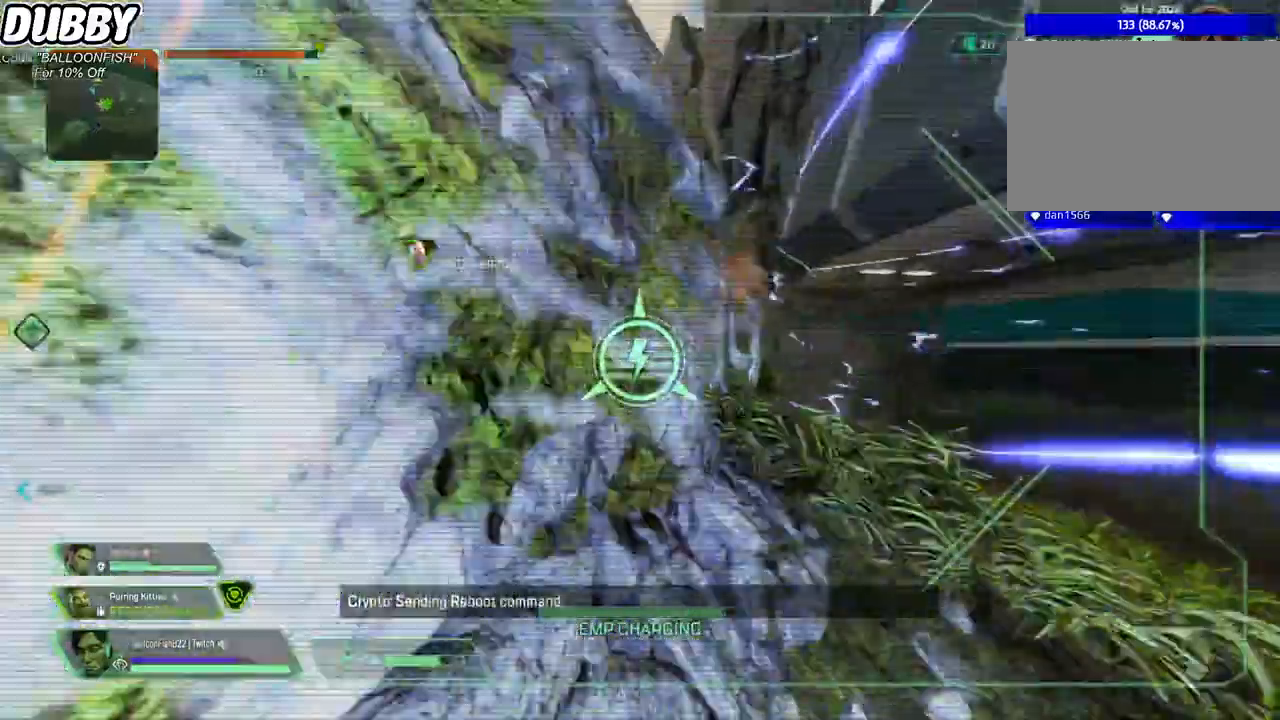
{"keys": ["shift", "w"], "mouse": [], "events": [[267, "shift", "down"]]}
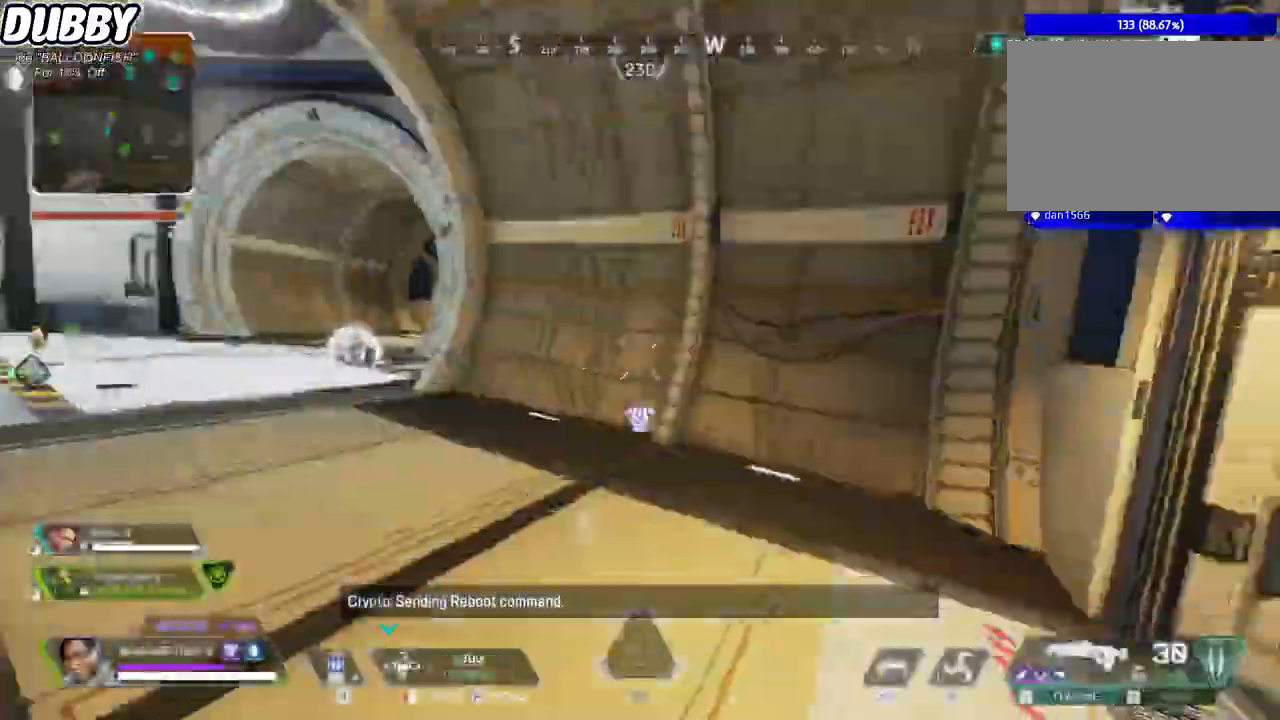
{"keys": ["w"], "mouse": [], "events": [[300, "shift", "up"]]}
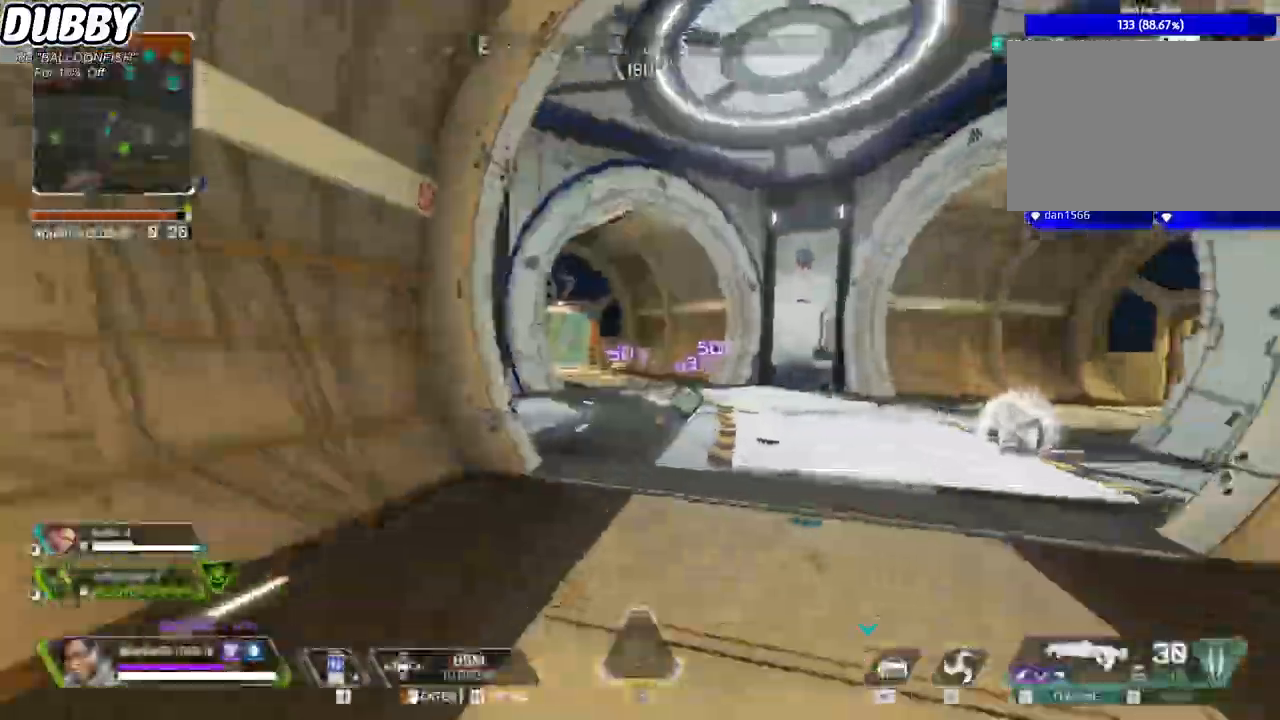
{"keys": ["w"], "mouse": [], "events": []}
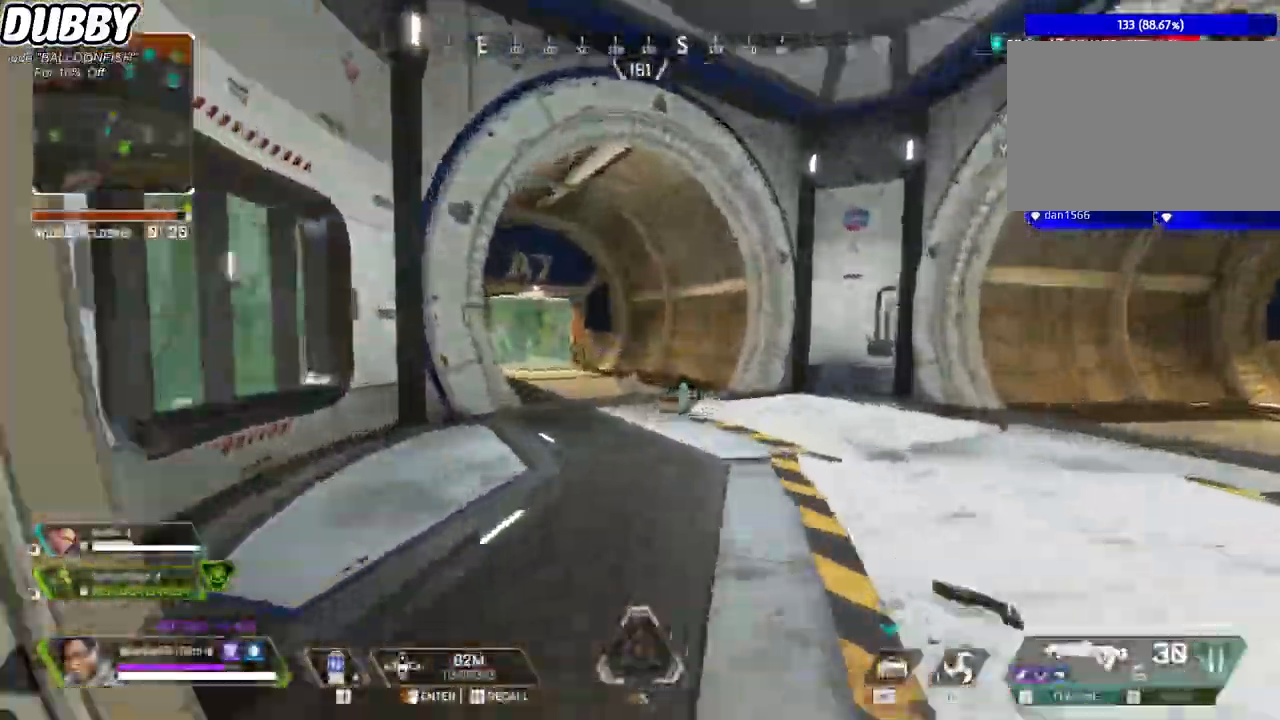
{"keys": ["w"], "mouse": [], "events": []}
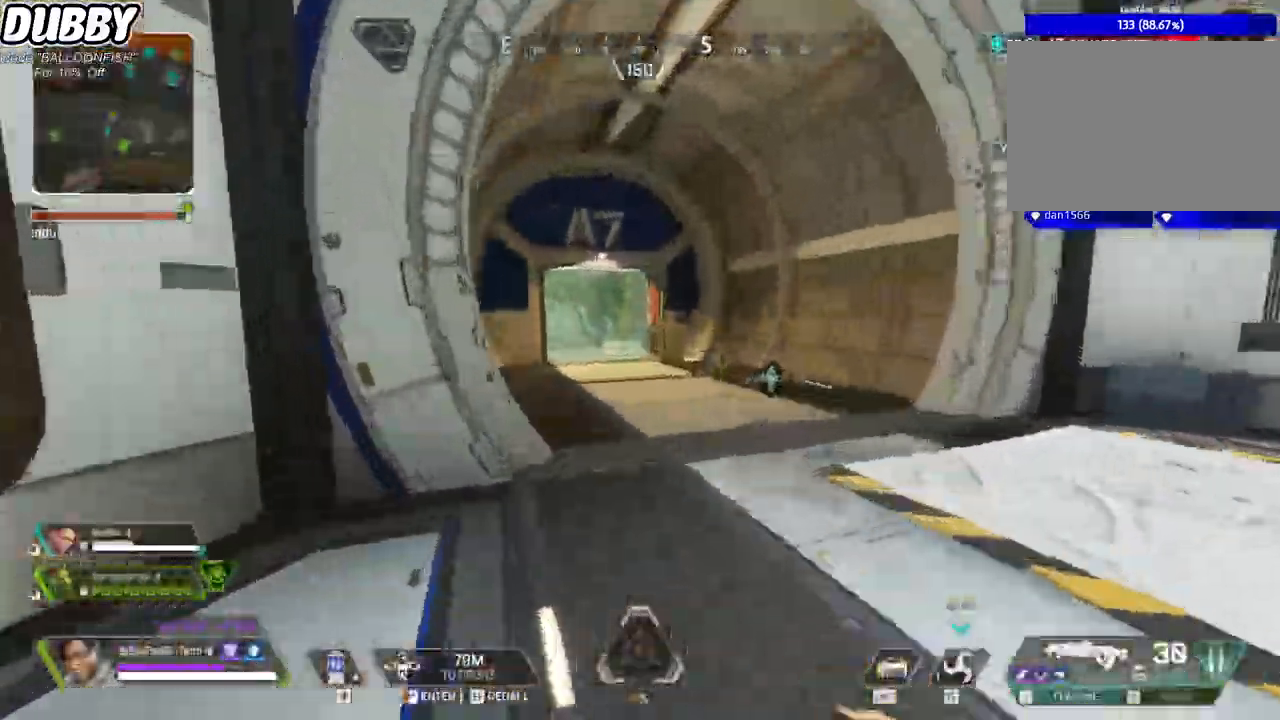
{"keys": ["ctrl", "w"], "mouse": [], "events": [[234, "ctrl", "down"]]}
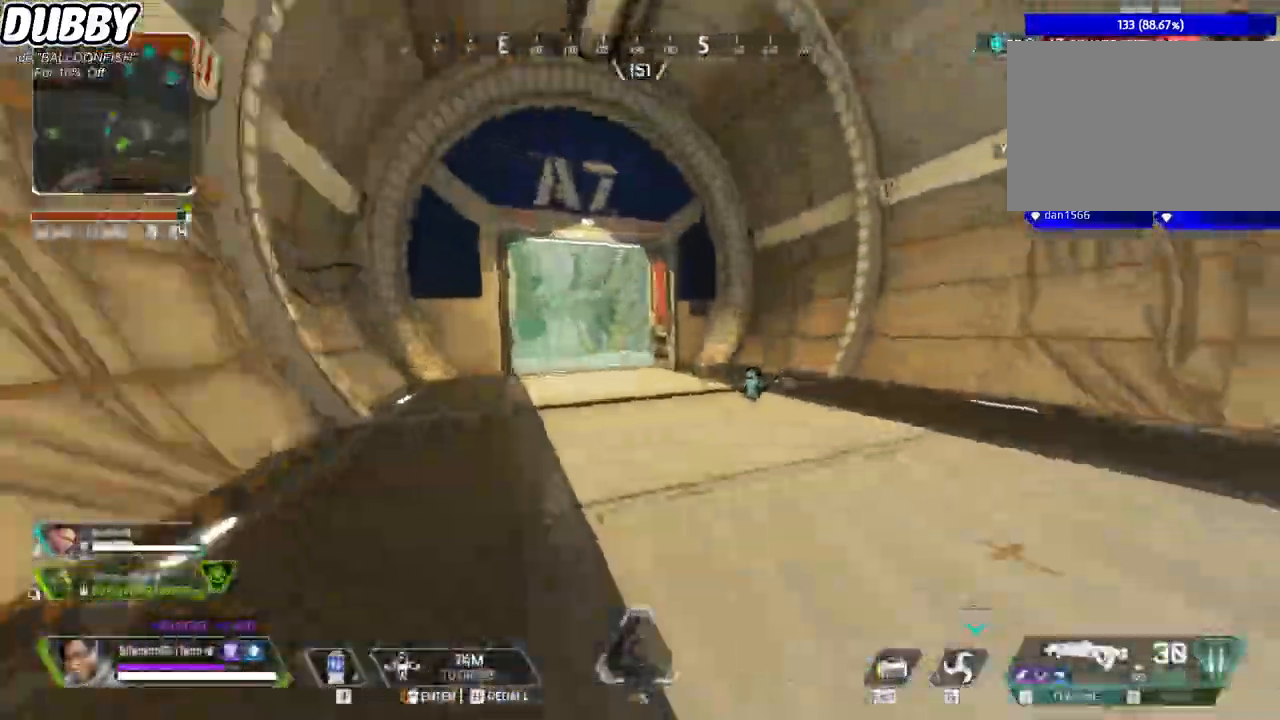
{"keys": ["w"], "mouse": [], "events": [[34, "space", "down"], [167, "ctrl", "up"], [167, "space", "up"], [267, "1", "down"], [367, "1", "up"]]}
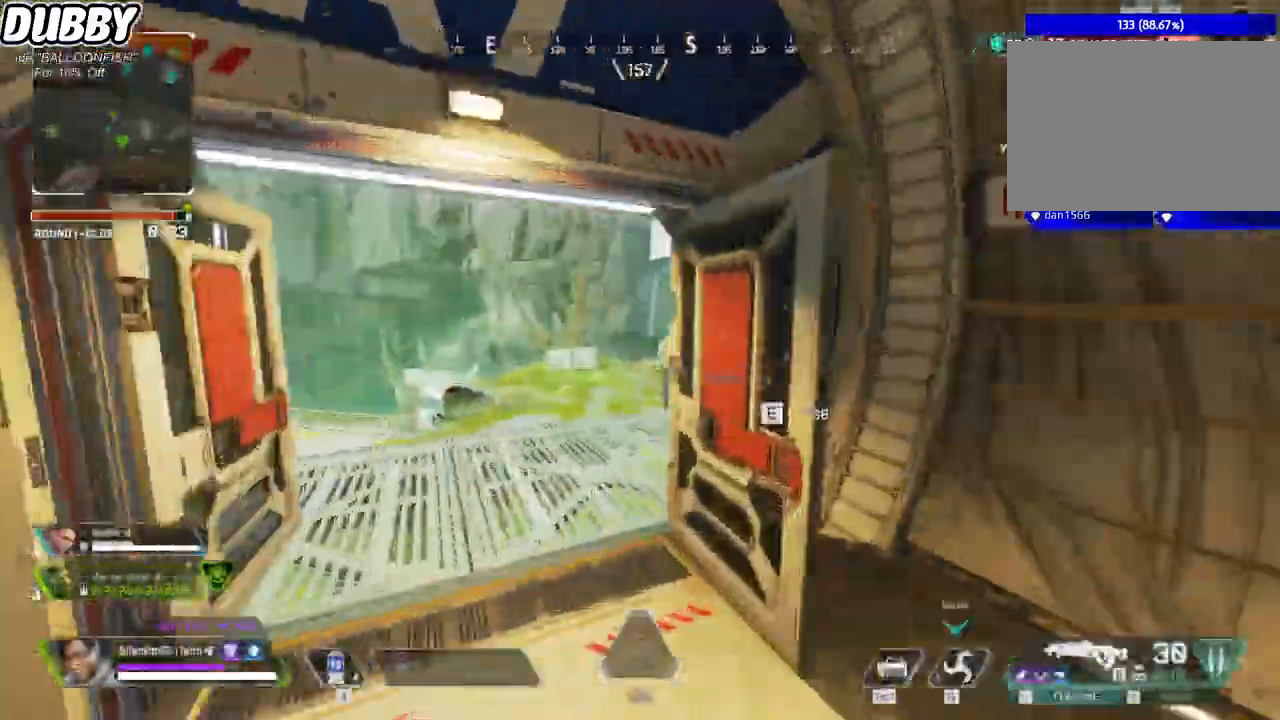
{"keys": ["w"], "mouse": [], "events": [[100, "a", "down"], [267, "a", "up"]]}
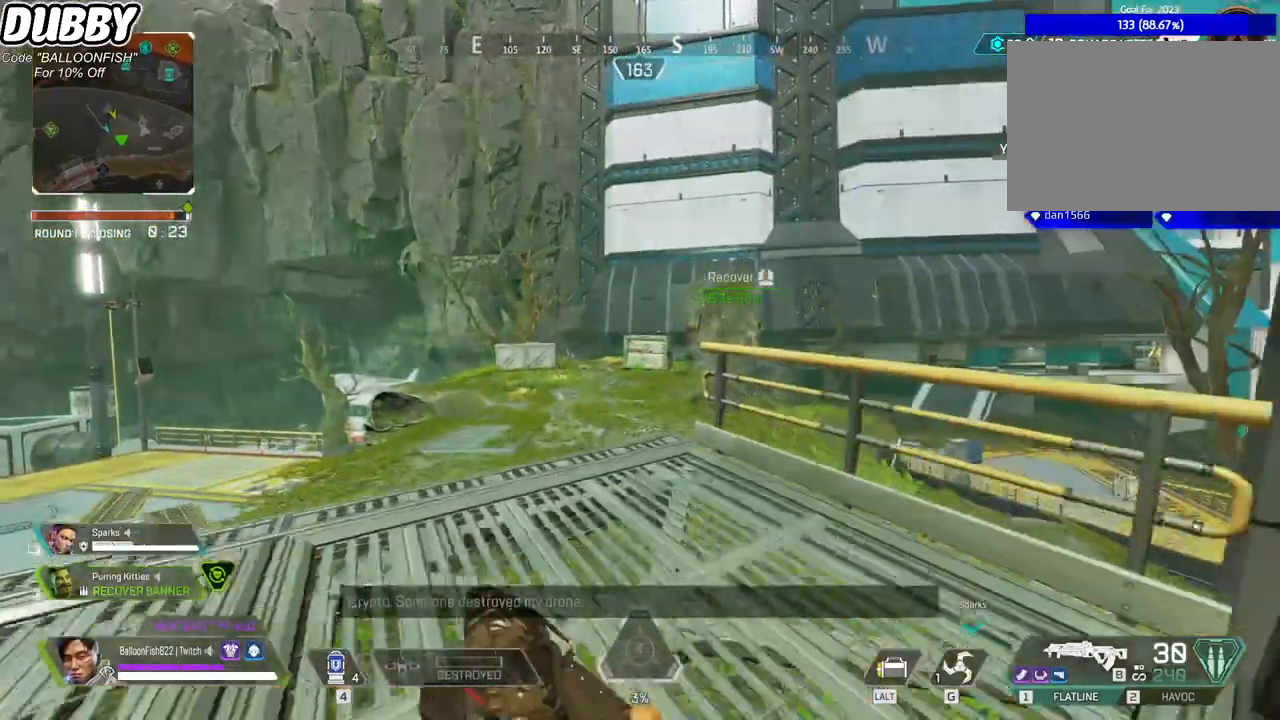
{"keys": ["d"], "mouse": [], "events": [[300, "d", "down"], [434, "w", "up"]]}
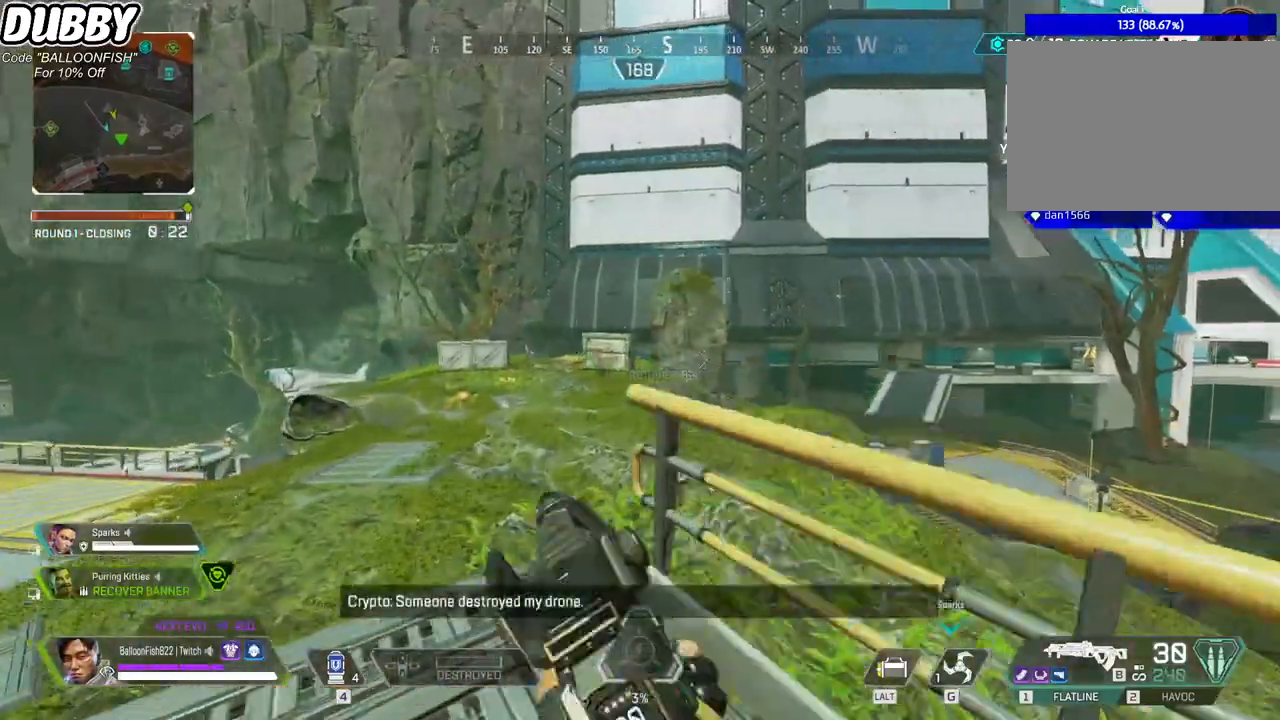
{"keys": ["a"], "mouse": [], "events": [[133, "a", "down"], [133, "d", "up"]]}
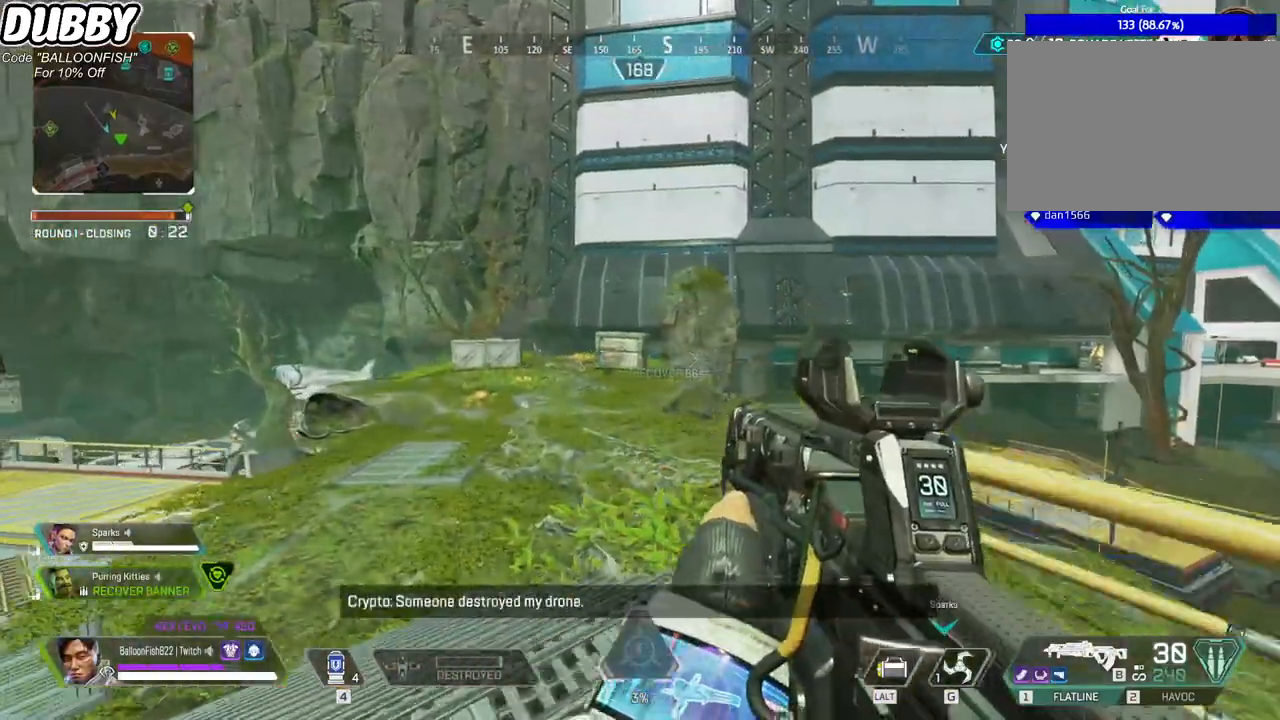
{"keys": ["d"], "mouse": [], "events": [[133, "w", "down"], [333, "a", "up"], [333, "d", "down"], [333, "w", "up"]]}
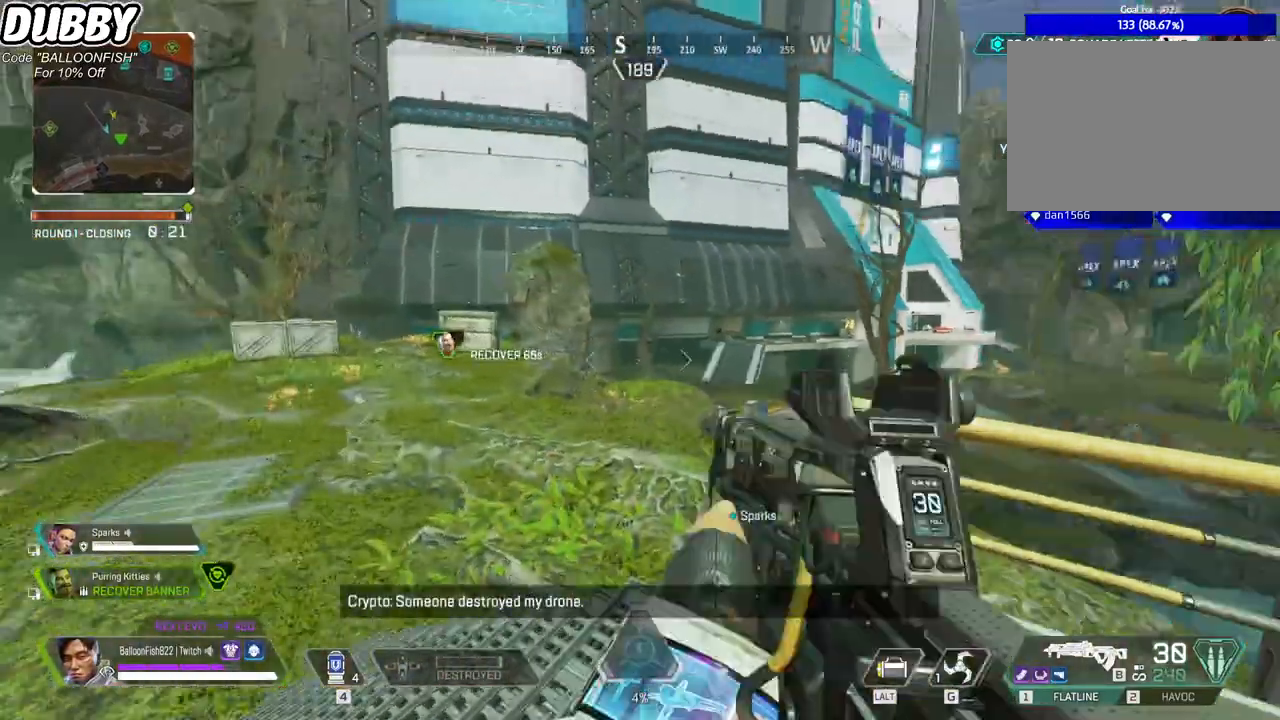
{"keys": ["d"], "mouse": [], "events": []}
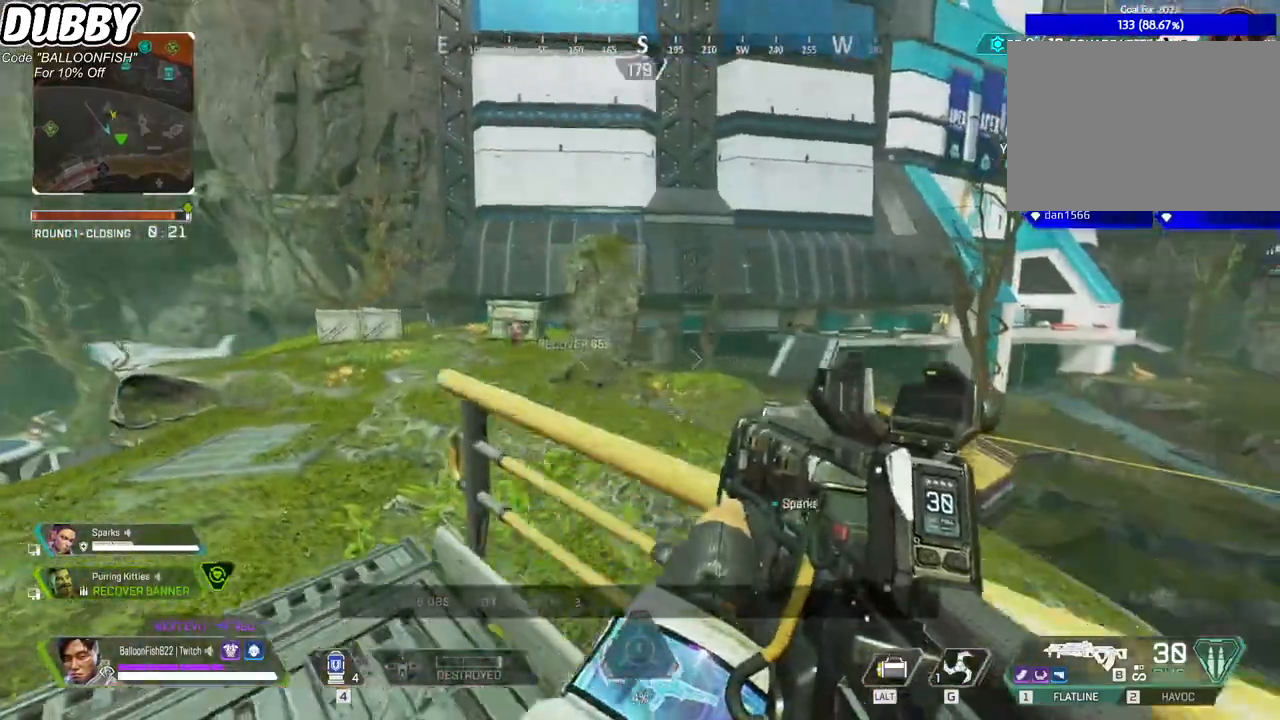
{"keys": ["w"], "mouse": [], "events": [[34, "a", "down"], [67, "d", "up"], [67, "w", "down"], [501, "a", "up"]]}
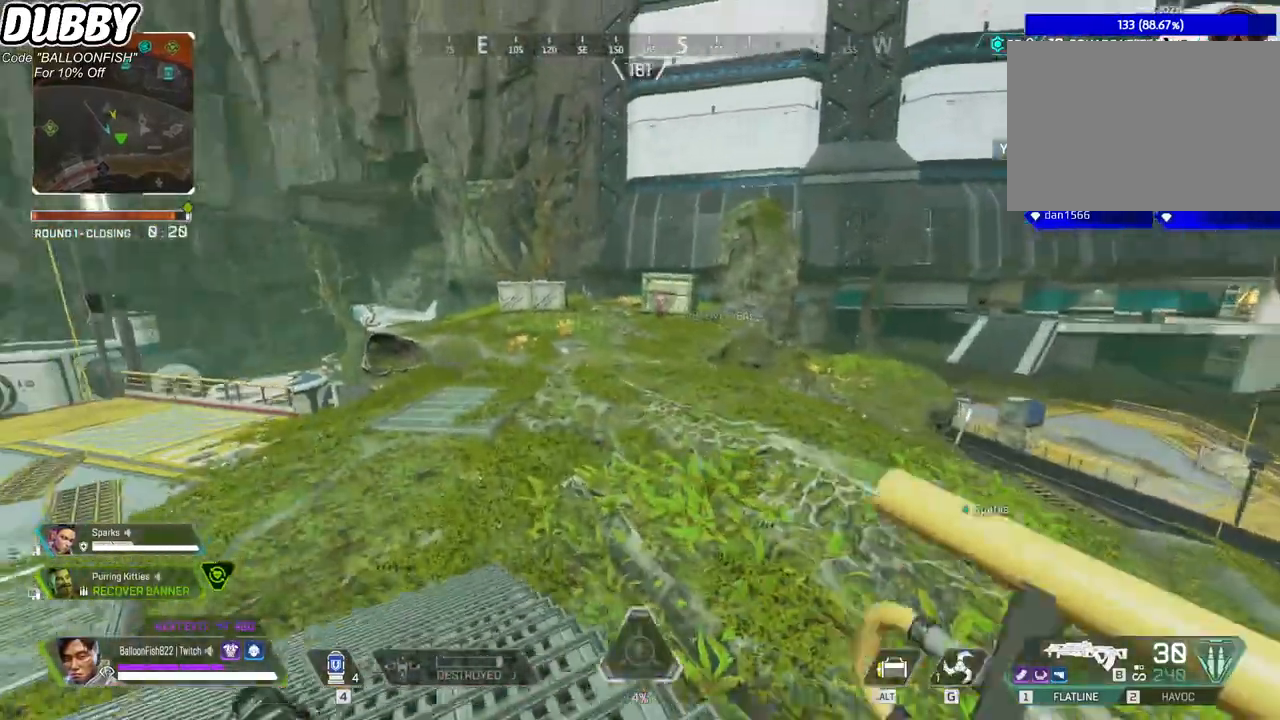
{"keys": ["w"], "mouse": [], "events": [[134, "3", "down"], [234, "3", "up"]]}
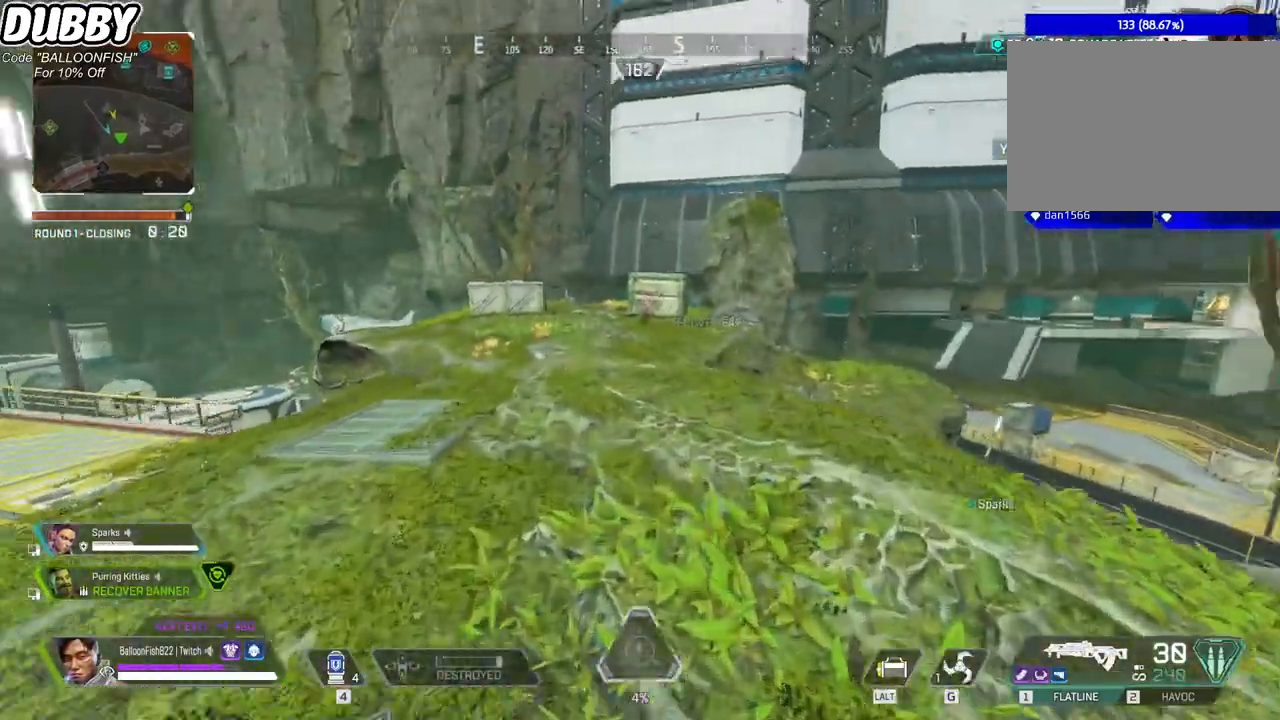
{"keys": ["w"], "mouse": [], "events": []}
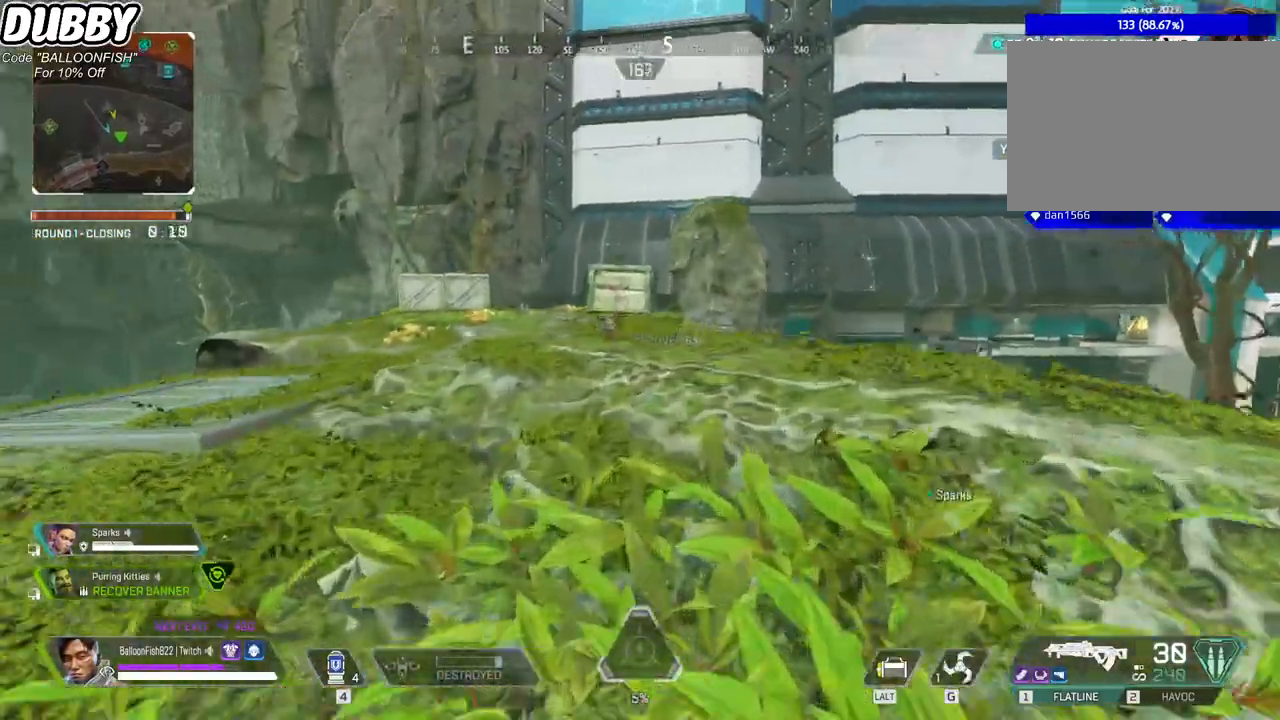
{"keys": ["1", "w"], "mouse": [], "events": [[501, "1", "down"]]}
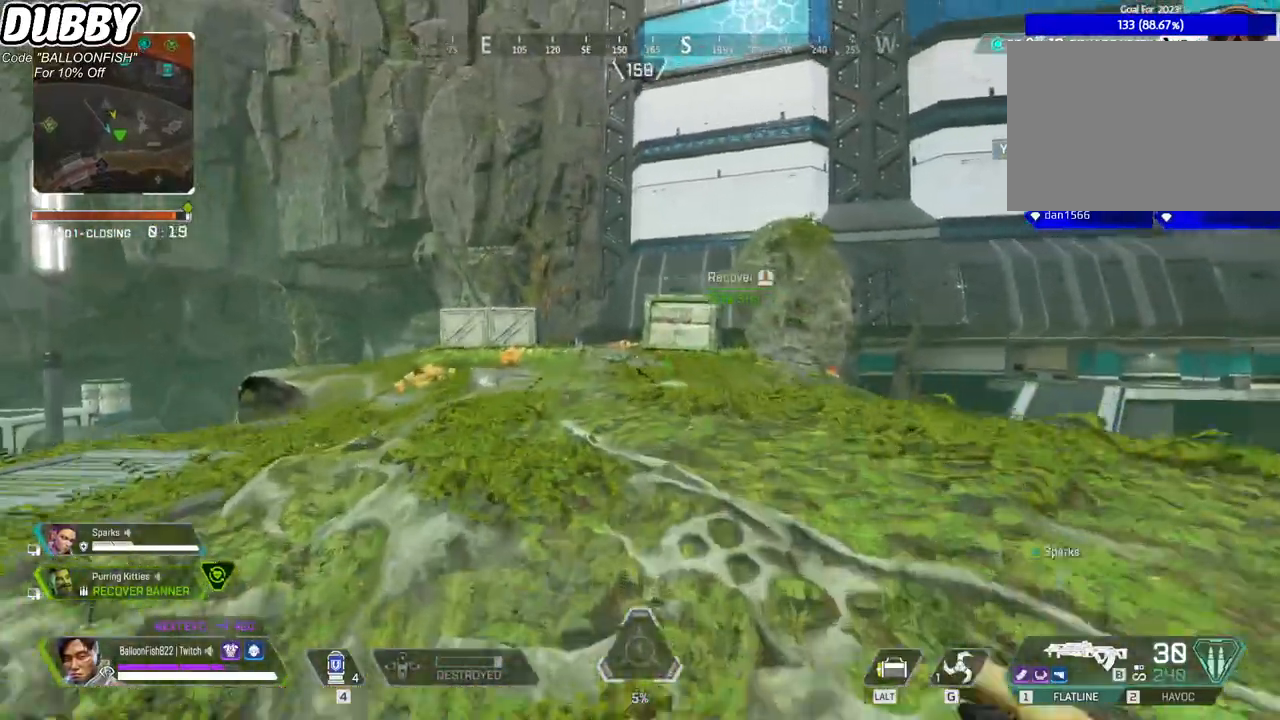
{"keys": ["a", "w"], "mouse": [], "events": [[100, "1", "up"], [367, "a", "down"]]}